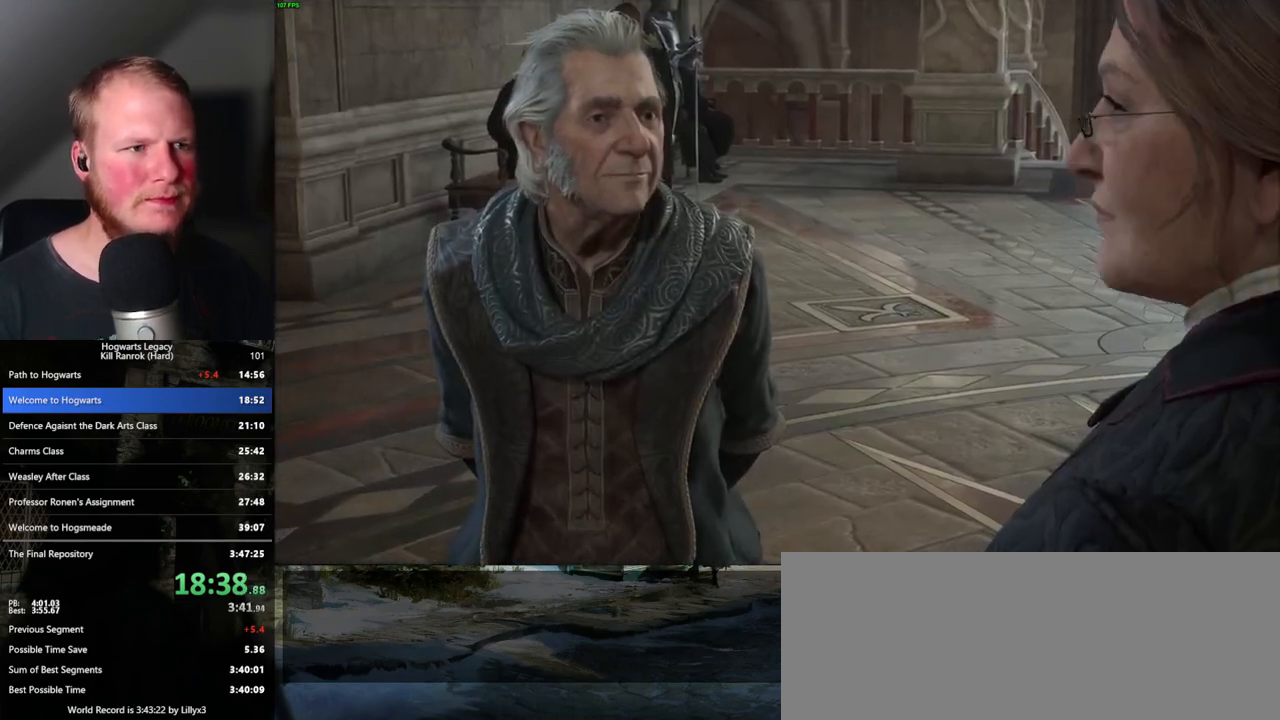
Gameplay with keyboard and mouse; each line is a JSON object with the keys and mouse buttons held at the frame after it. "events" lists presses ("down") and releases ("up") of ".", "/", "0", "1", "2", "3", "4", "5", "6", "7", "8", "9", "a", "alt_l", "alt_r", "b", "backslash", "backspace", "c", "caps_lock", "comma", "ctrl_l", "ctrl_r", "d", "e", "equals", "escape", "f", "f1", "f10", "f11", "f12", "f2", "f3", "f4", "f5", "f6", "f7", "f8", "f9", "g", "h", "i", "j", "k", "l", "lbracket", "m", "minus", "n", "o", "p", "q", "quote", "r", "rbracket", "return", "s", "semicolon", "shift_l", "shift_r", "space", "super", "super_r", "t", "tab", "tilde", "u", "v", "w", "x", "y", "z", "mouse_left", "mouse_wheel", "mouse_right", "mouse_mb4" and "mouse_mb5" between this image and that frame as [ms after this image, input, new state], when the widget could be followed in between. "mouse_left", "mouse_wheel", "mouse_right", "mouse_mb4", "mouse_mb5" = the "left", "wheel", "right", "mb4", "mb5" buttons of the "mouse" list. No other keys are recorded. "wheel" means that the mouse wheel is clicked or scrolled. Mouse movement is not recorded.
{"keys": [], "mouse": [], "events": [[33, "q", "up"], [133, "mouse_wheel", "down"], [133, "q", "down"], [200, "q", "up"], [283, "mouse_wheel", "up"], [300, "q", "down"], [333, "q", "up"], [450, "q", "down"], [500, "q", "up"]]}
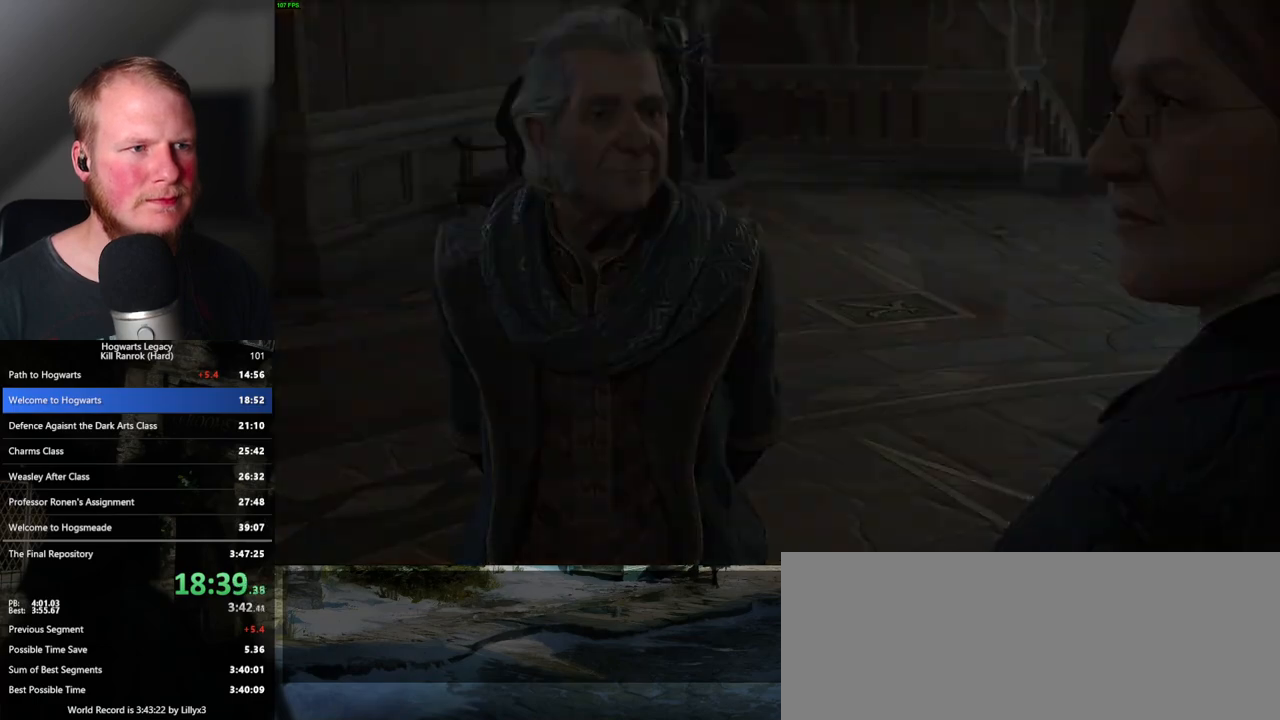
{"keys": [], "mouse": ["wheel"], "events": [[83, "mouse_wheel", "down"], [100, "q", "down"], [133, "mouse_wheel", "up"], [133, "q", "up"], [250, "q", "down"], [283, "q", "up"], [400, "q", "down"], [450, "q", "up"], [467, "mouse_wheel", "down"]]}
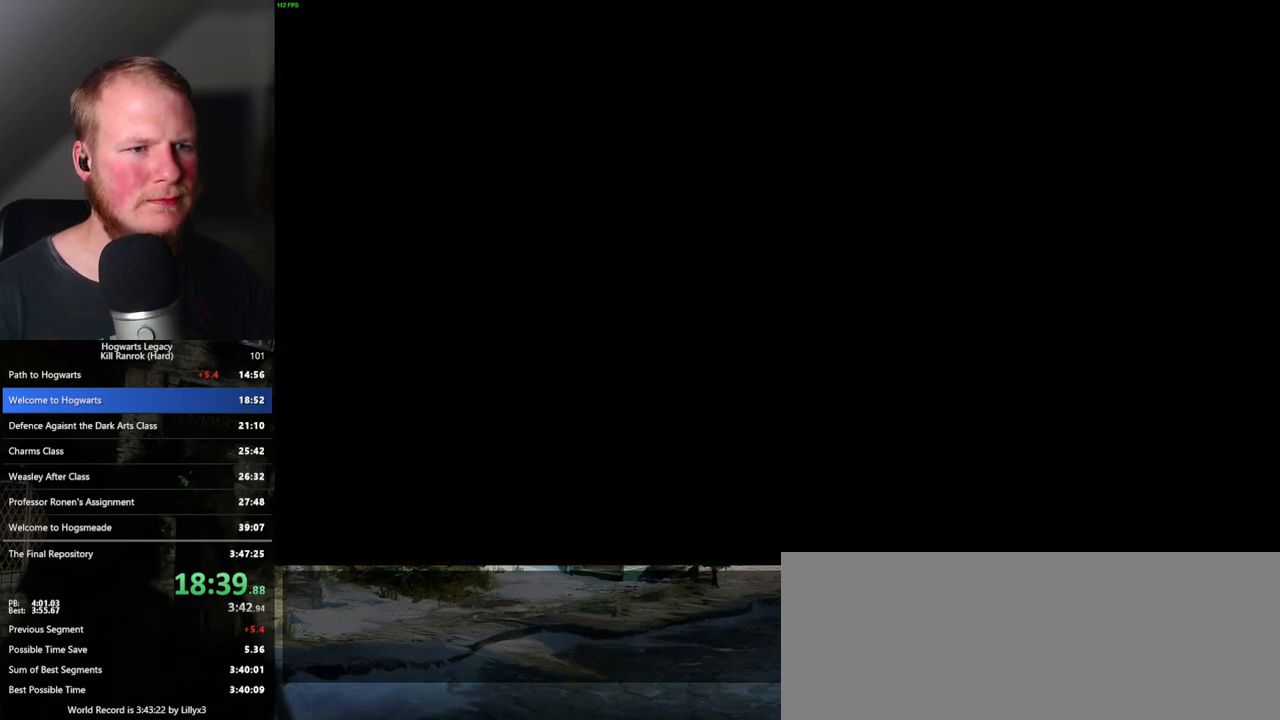
{"keys": ["q"], "mouse": [], "events": [[50, "q", "down"], [100, "mouse_wheel", "up"], [100, "q", "up"], [200, "q", "down"], [250, "q", "up"], [400, "mouse_wheel", "down"], [450, "mouse_wheel", "up"], [483, "q", "down"]]}
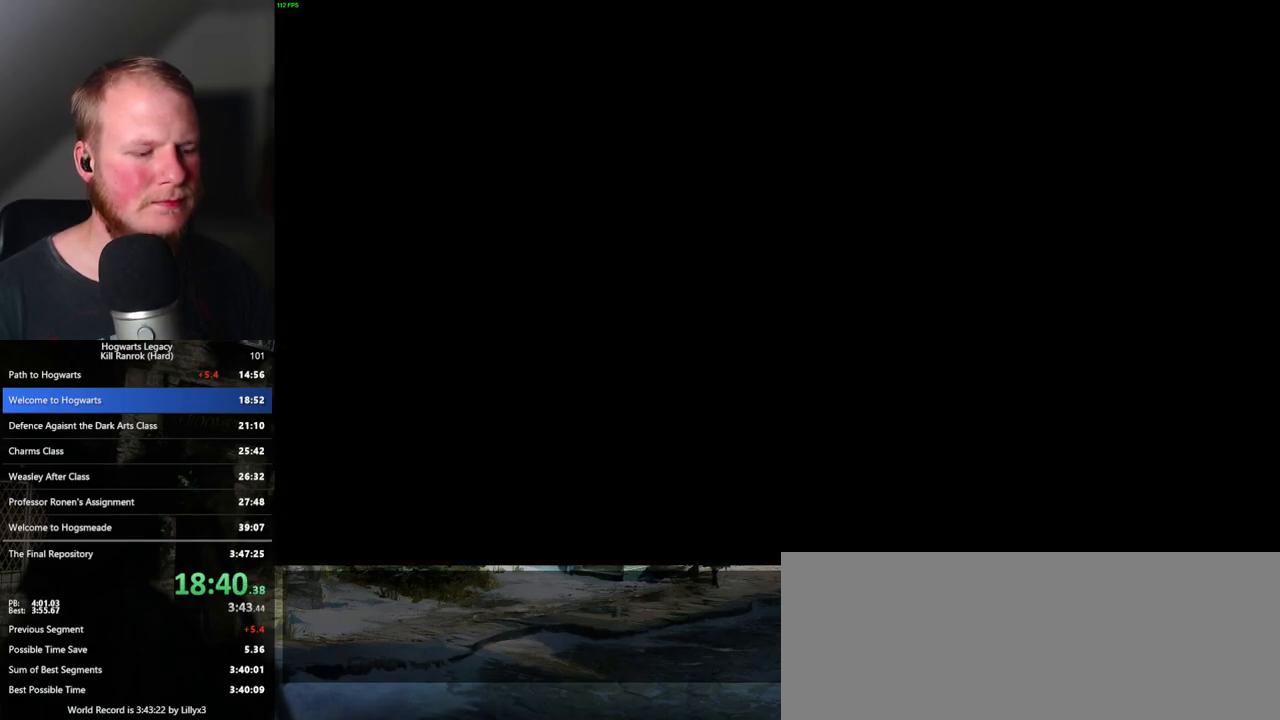
{"keys": [], "mouse": [], "events": [[50, "q", "up"], [117, "q", "down"], [133, "mouse_wheel", "down"], [150, "mouse_wheel", "up"], [183, "mouse_wheel", "down"], [183, "q", "up"], [217, "mouse_wheel", "up"], [267, "q", "down"], [283, "mouse_wheel", "down"], [300, "mouse_wheel", "up"], [450, "q", "up"]]}
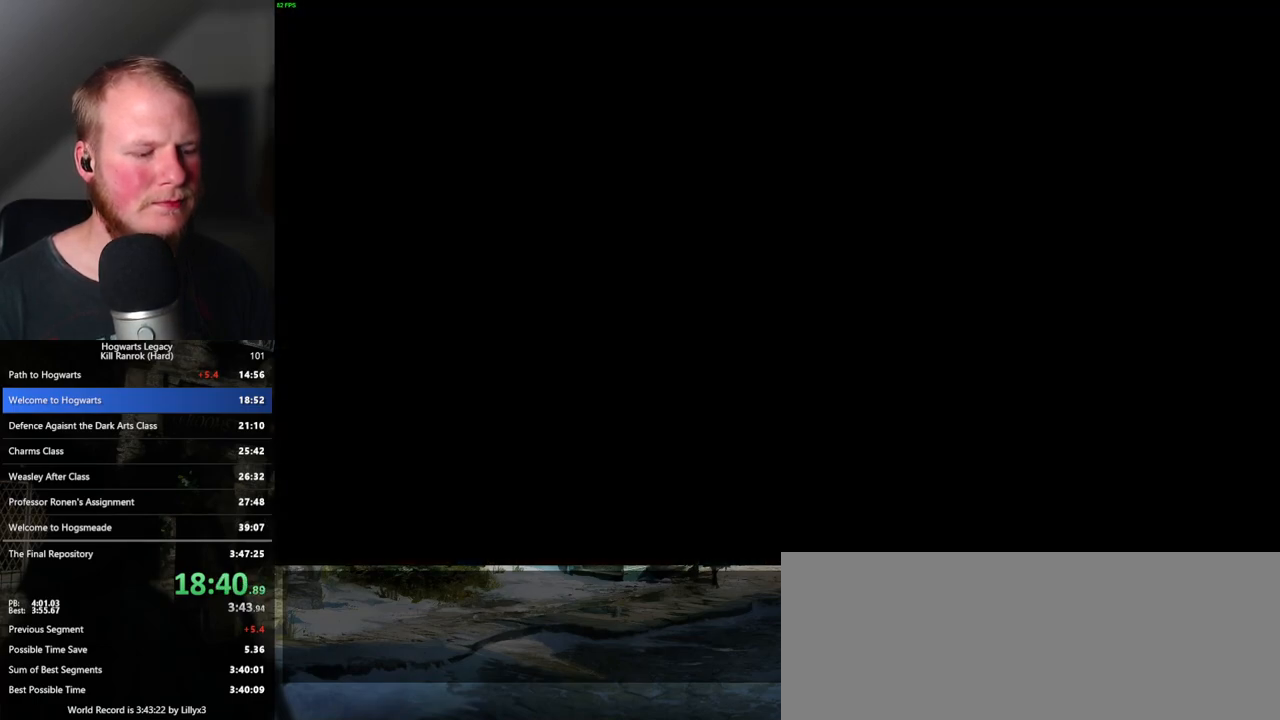
{"keys": ["q"], "mouse": ["wheel"], "events": [[50, "q", "down"], [67, "mouse_wheel", "down"], [133, "mouse_wheel", "up"], [133, "q", "up"], [150, "mouse_wheel", "down"], [167, "mouse_wheel", "up"], [167, "q", "down"], [233, "q", "up"], [317, "q", "down"], [383, "q", "up"], [400, "mouse_wheel", "down"], [433, "mouse_wheel", "up"], [450, "mouse_wheel", "down"], [483, "q", "down"]]}
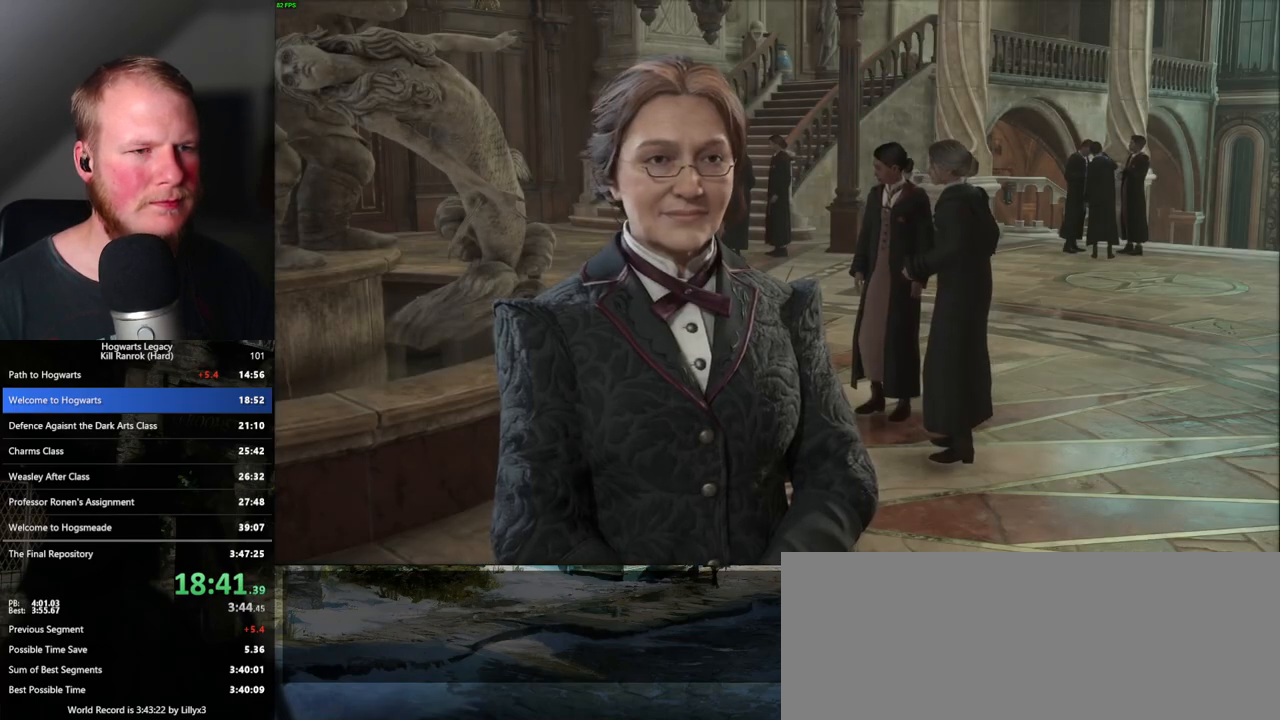
{"keys": ["q"], "mouse": [], "events": [[33, "q", "up"], [67, "mouse_wheel", "up"], [133, "q", "down"], [200, "q", "up"], [267, "mouse_wheel", "down"], [283, "mouse_wheel", "up"], [300, "q", "down"], [317, "mouse_wheel", "down"], [350, "mouse_wheel", "up"], [350, "q", "up"], [367, "mouse_wheel", "down"], [433, "mouse_wheel", "up"], [433, "q", "down"]]}
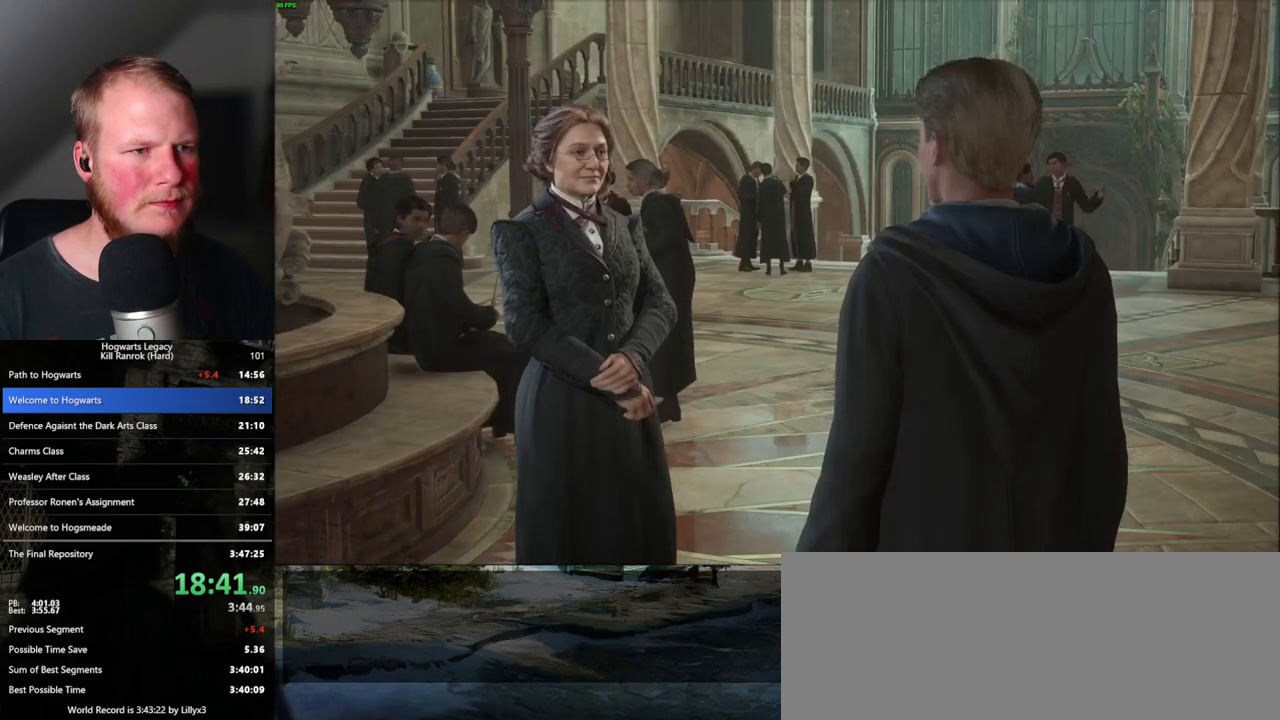
{"keys": [], "mouse": ["wheel"], "events": [[17, "q", "up"], [100, "q", "down"], [150, "q", "up"], [167, "mouse_wheel", "down"], [250, "mouse_wheel", "up"], [250, "q", "down"], [317, "q", "up"], [400, "q", "down"], [467, "q", "up"], [500, "mouse_wheel", "down"]]}
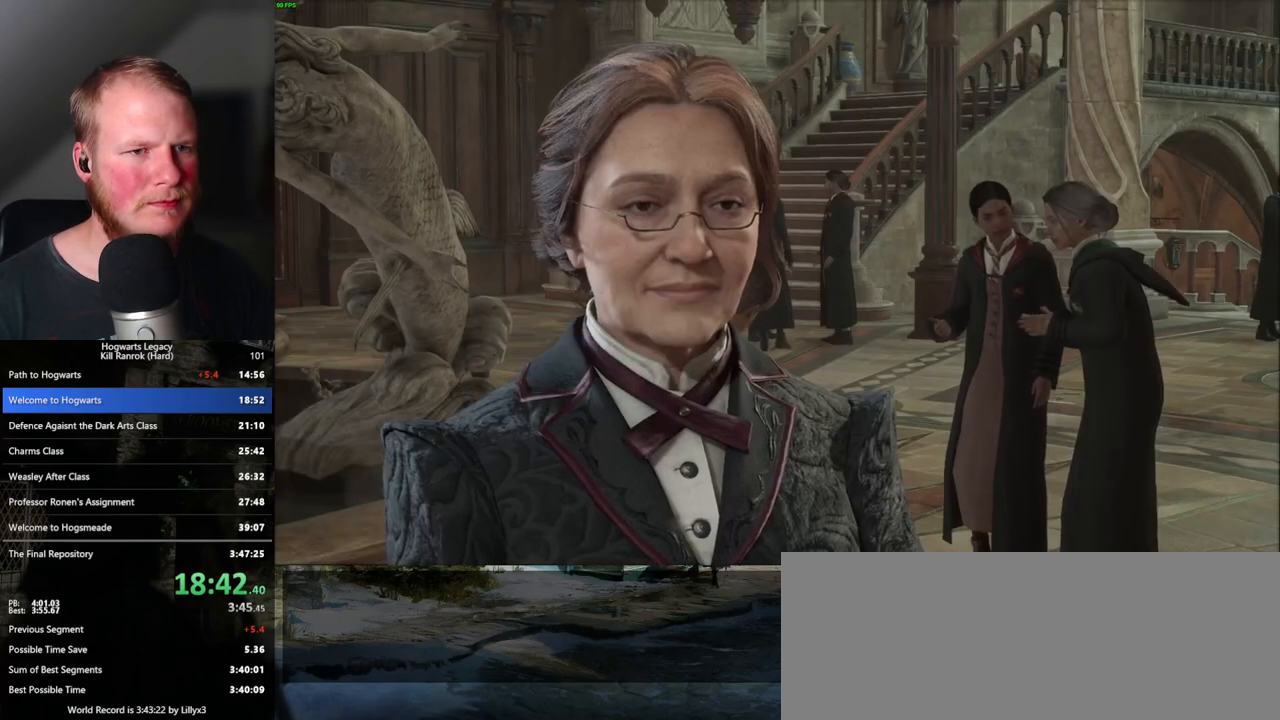
{"keys": [], "mouse": ["wheel"], "events": [[17, "mouse_wheel", "up"], [50, "q", "down"], [117, "q", "up"], [133, "mouse_wheel", "down"], [217, "mouse_wheel", "up"], [217, "q", "down"], [267, "q", "up"], [367, "q", "down"], [417, "mouse_wheel", "down"], [433, "q", "up"]]}
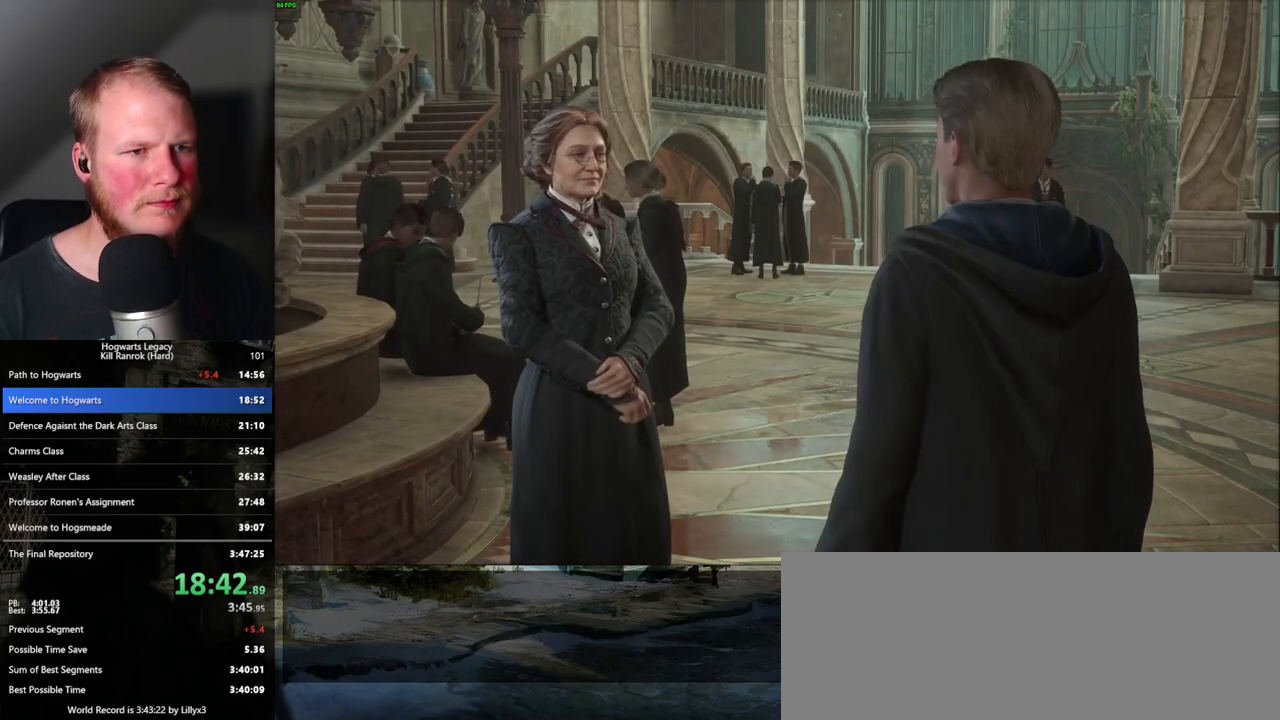
{"keys": [], "mouse": [], "events": [[17, "mouse_wheel", "up"], [50, "q", "down"], [100, "q", "up"], [183, "q", "down"], [233, "q", "up"], [250, "mouse_wheel", "down"], [333, "q", "down"], [383, "mouse_wheel", "up"], [383, "q", "up"], [400, "mouse_wheel", "down"], [467, "mouse_wheel", "up"]]}
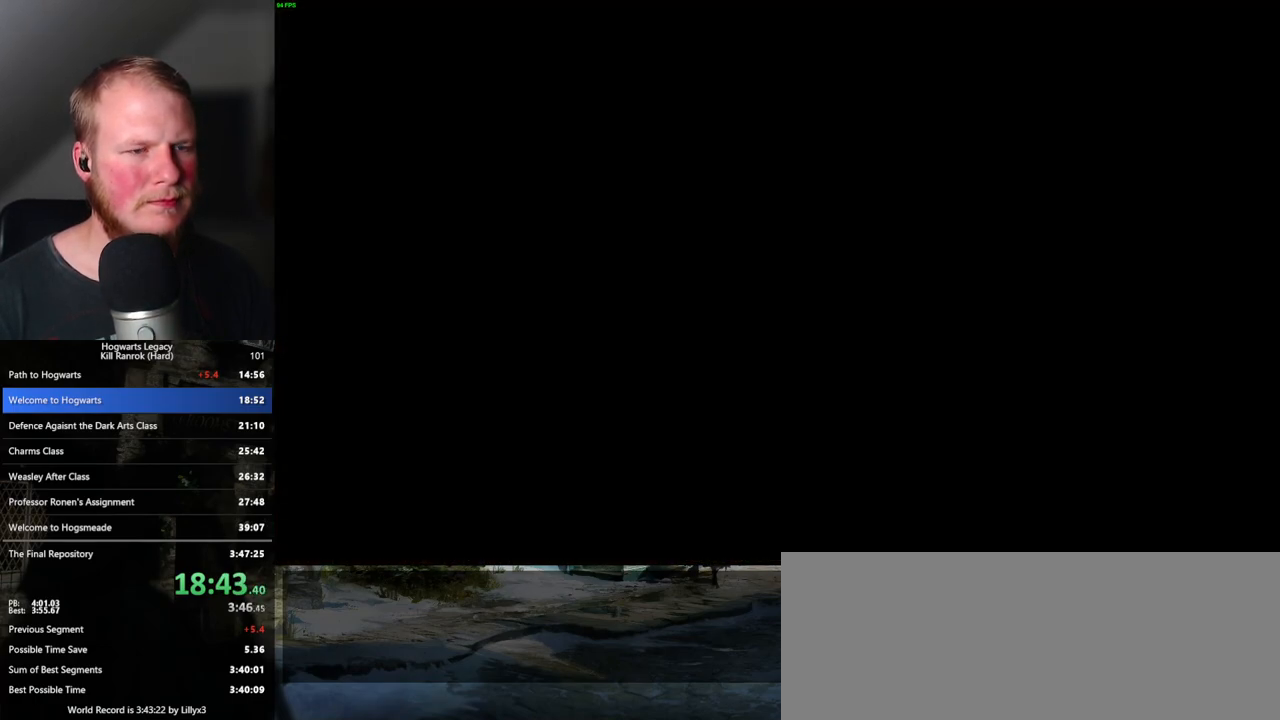
{"keys": ["w"], "mouse": [], "events": [[217, "a", "down"], [233, "w", "down"], [267, "space", "down"], [367, "a", "up"], [367, "space", "up"]]}
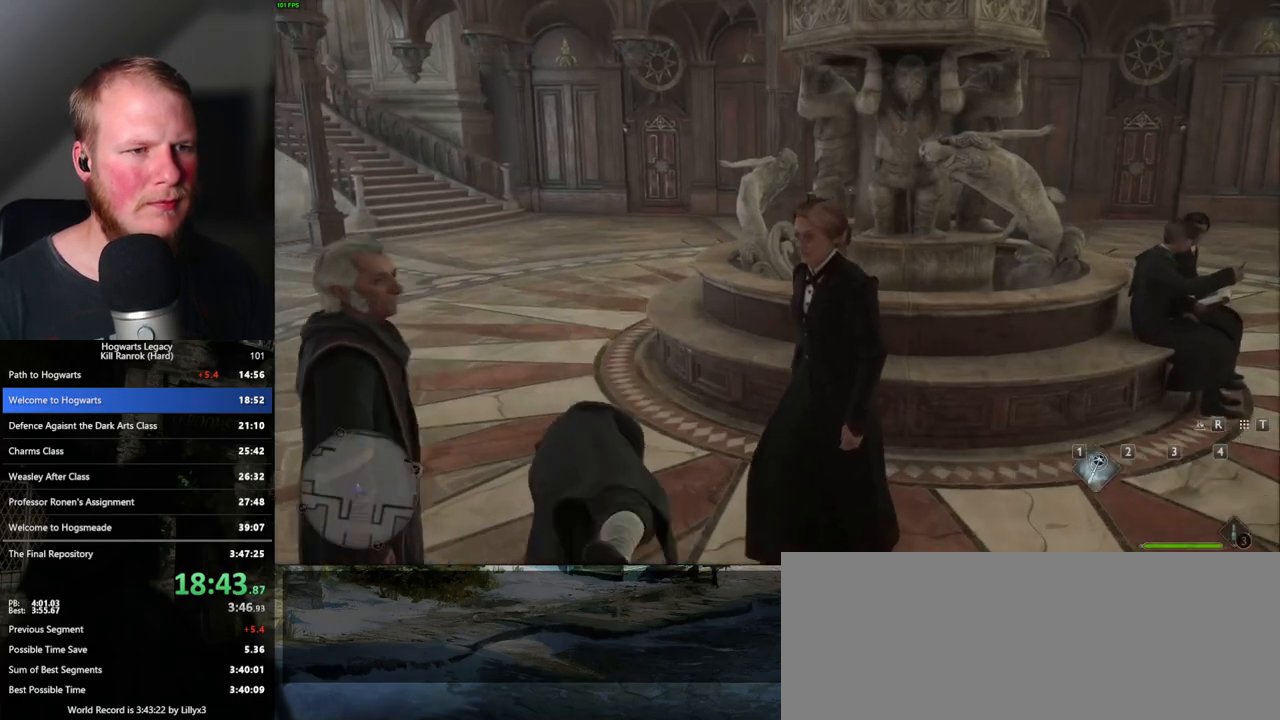
{"keys": ["w"], "mouse": [], "events": [[50, "shift_l", "down"], [150, "shift_l", "up"]]}
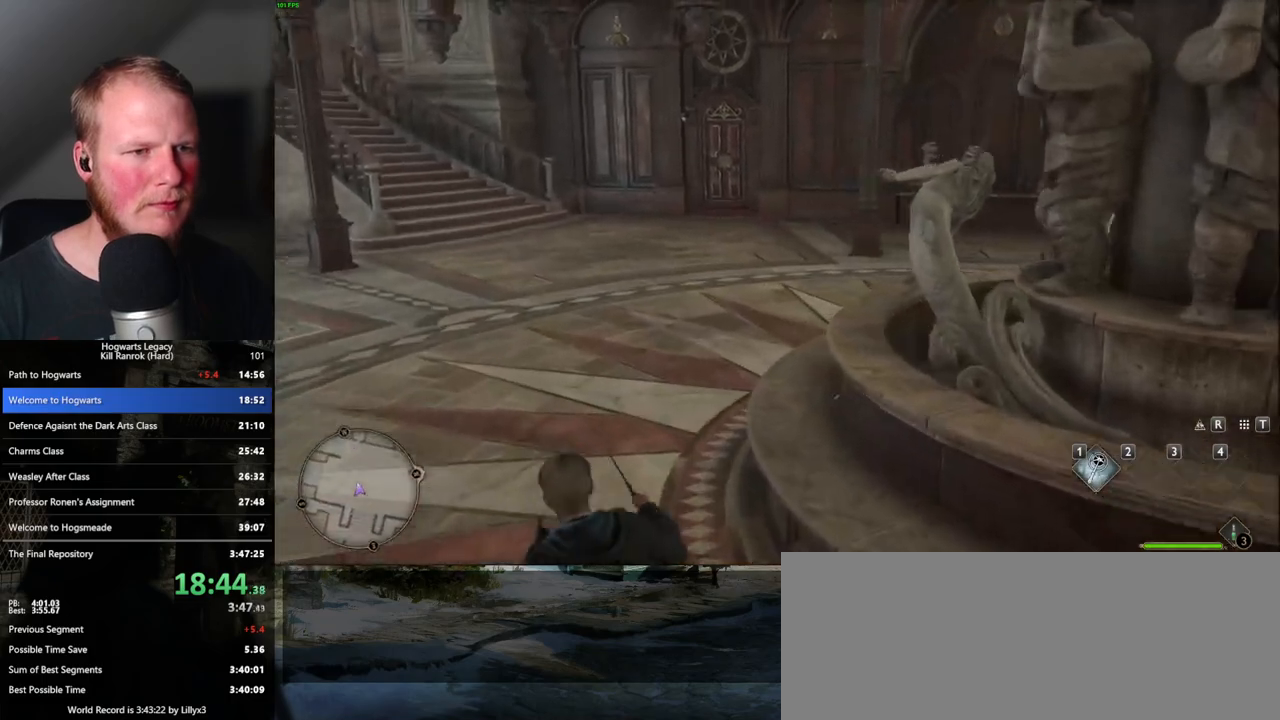
{"keys": ["w"], "mouse": [], "events": [[383, "r", "down"], [483, "r", "up"]]}
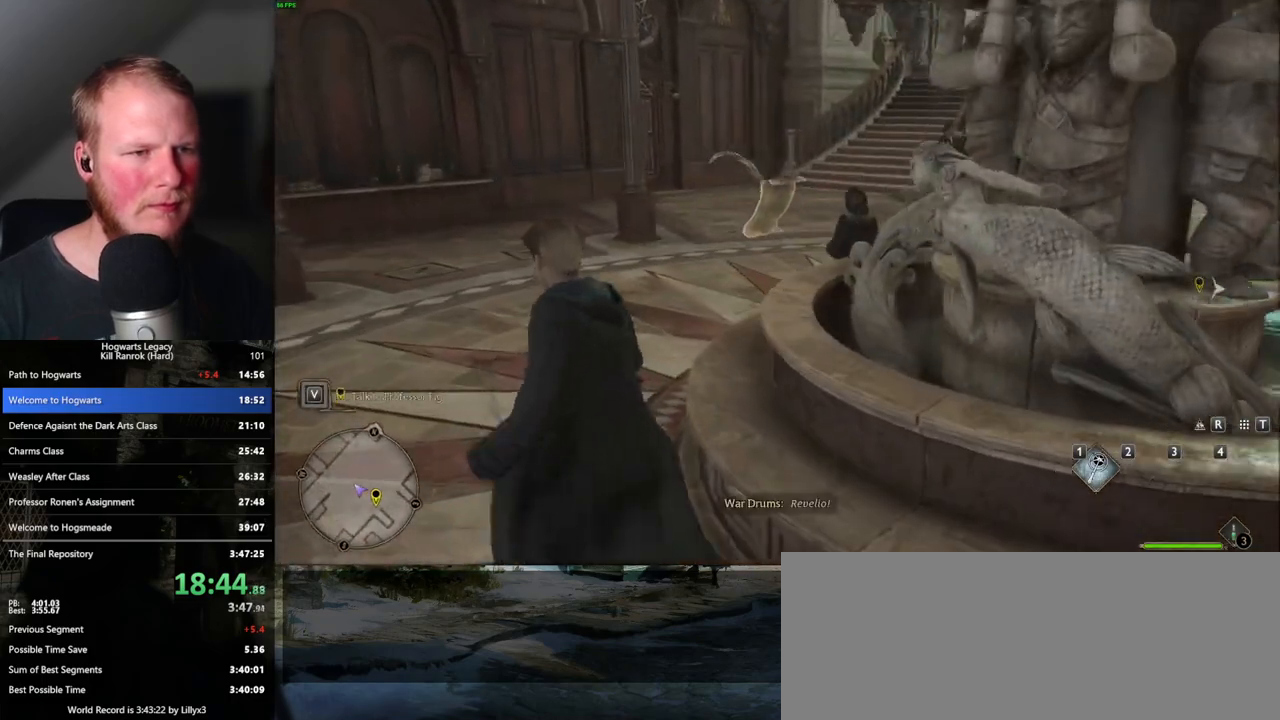
{"keys": [], "mouse": [], "events": [[50, "w", "up"]]}
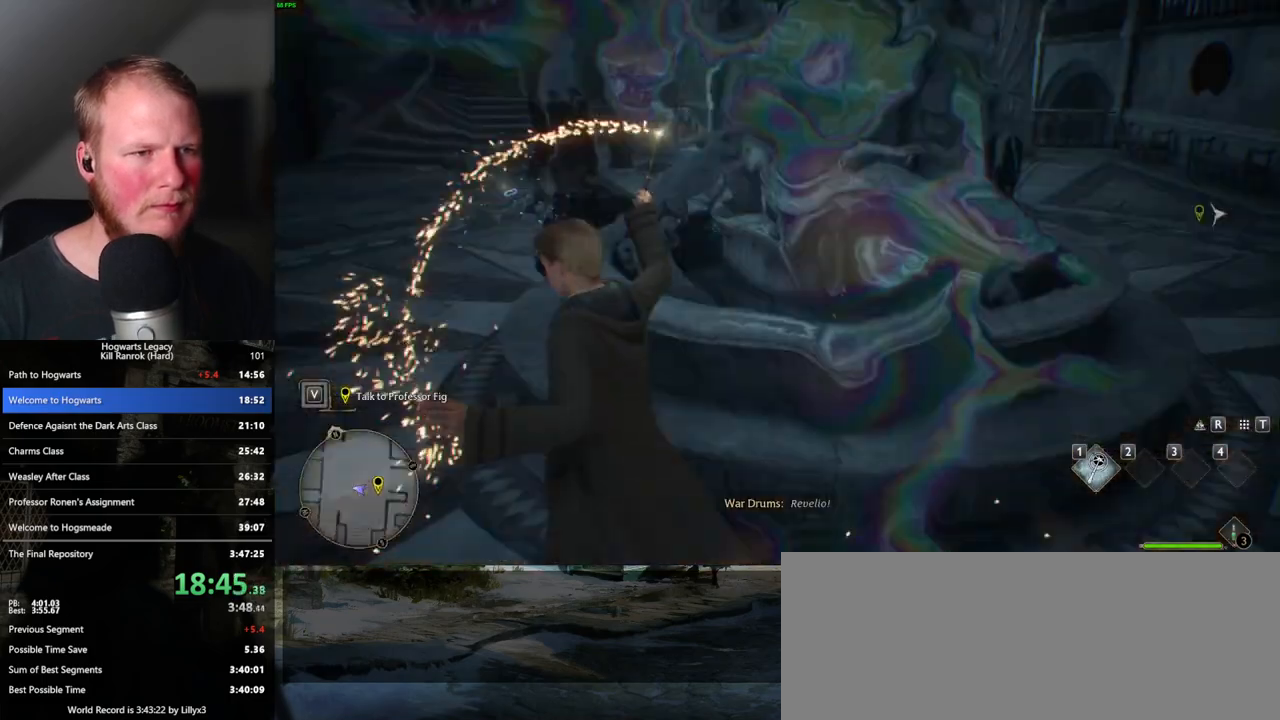
{"keys": ["w"], "mouse": [], "events": [[133, "w", "down"], [217, "space", "down"], [367, "space", "up"]]}
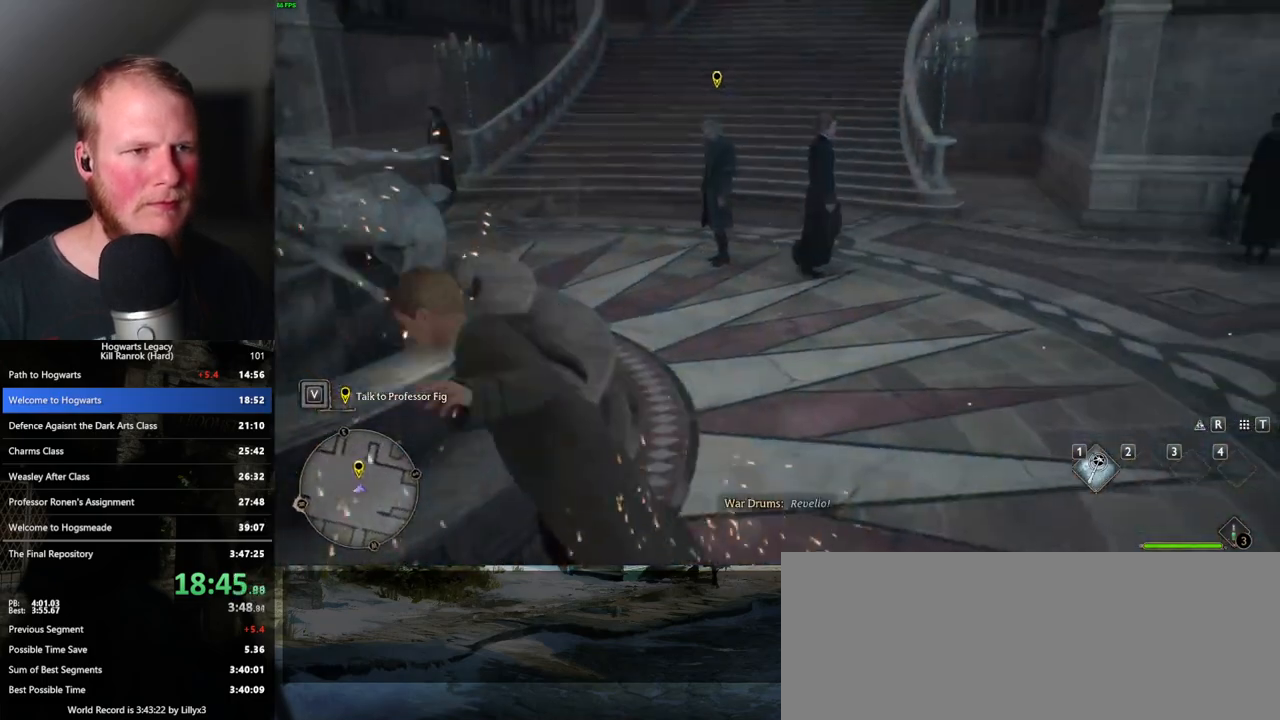
{"keys": [], "mouse": [], "events": [[300, "w", "up"], [400, "f", "down"], [467, "f", "up"]]}
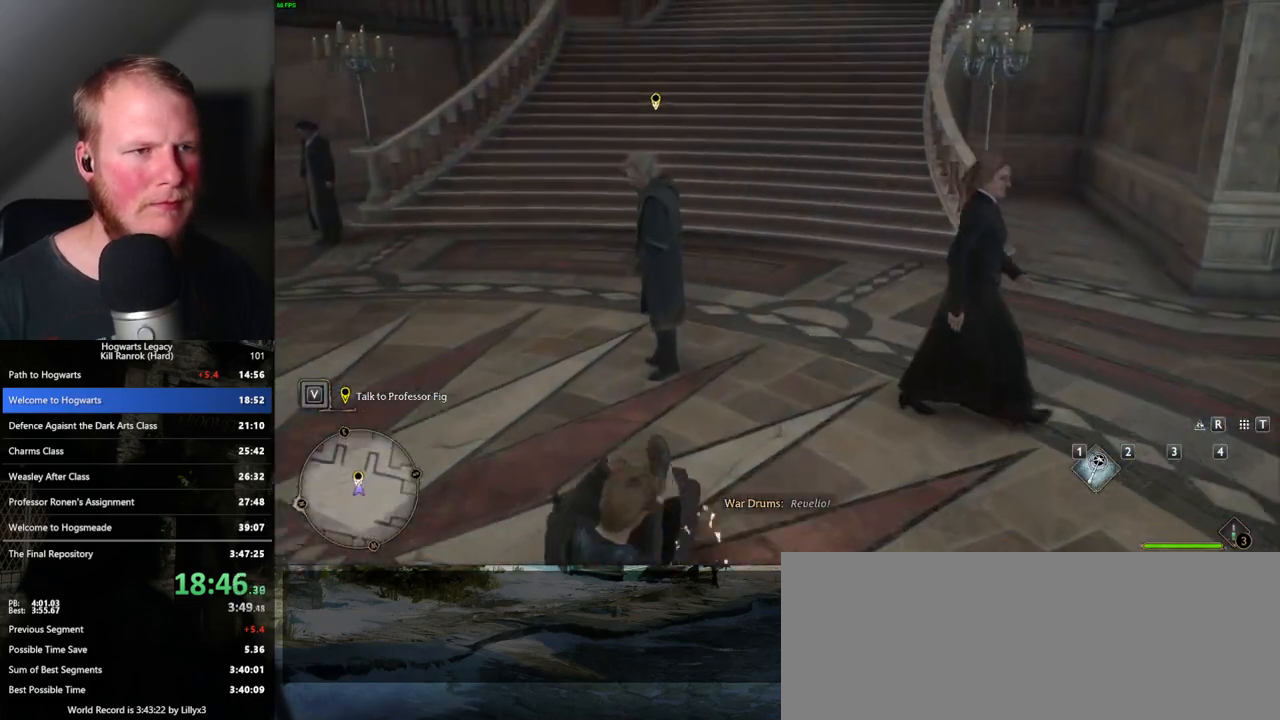
{"keys": ["f"], "mouse": [], "events": [[50, "f", "down"], [117, "f", "up"], [217, "f", "down"], [283, "f", "up"], [367, "f", "down"], [450, "f", "up"], [500, "f", "down"]]}
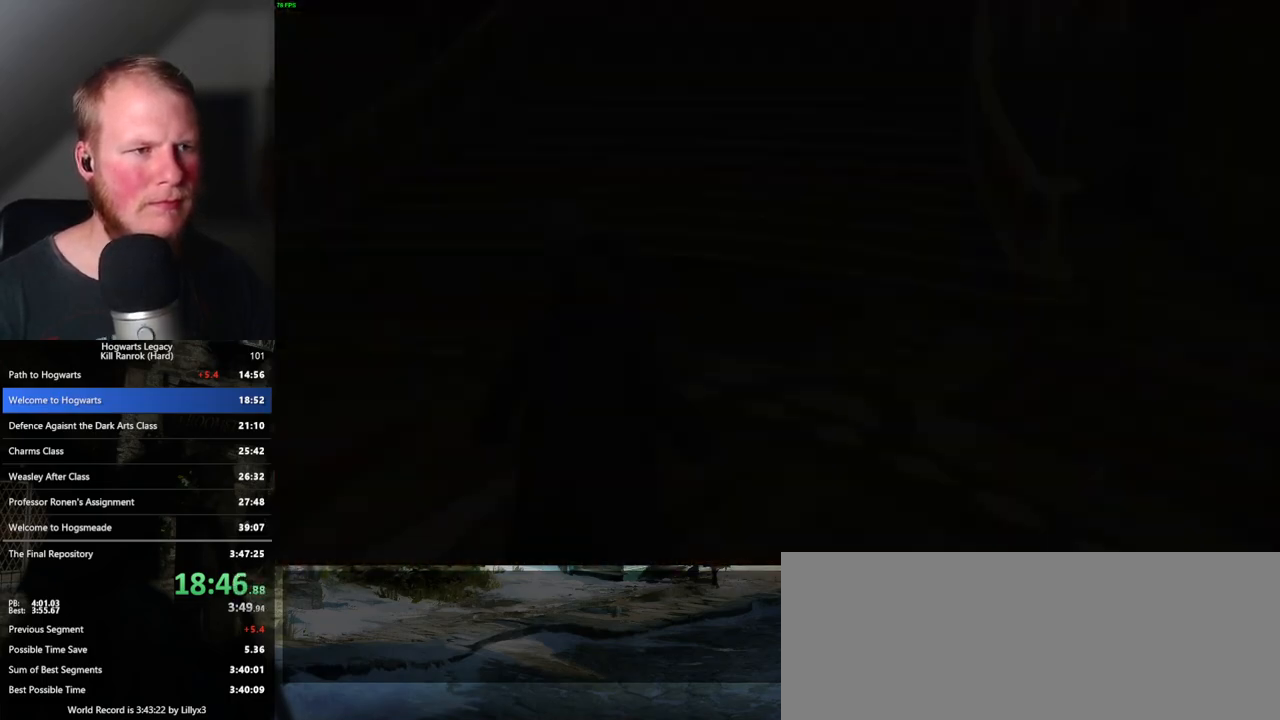
{"keys": ["q"], "mouse": [], "events": [[117, "f", "up"], [217, "q", "down"], [317, "space", "down"], [367, "space", "up"], [383, "q", "up"], [400, "q", "down"]]}
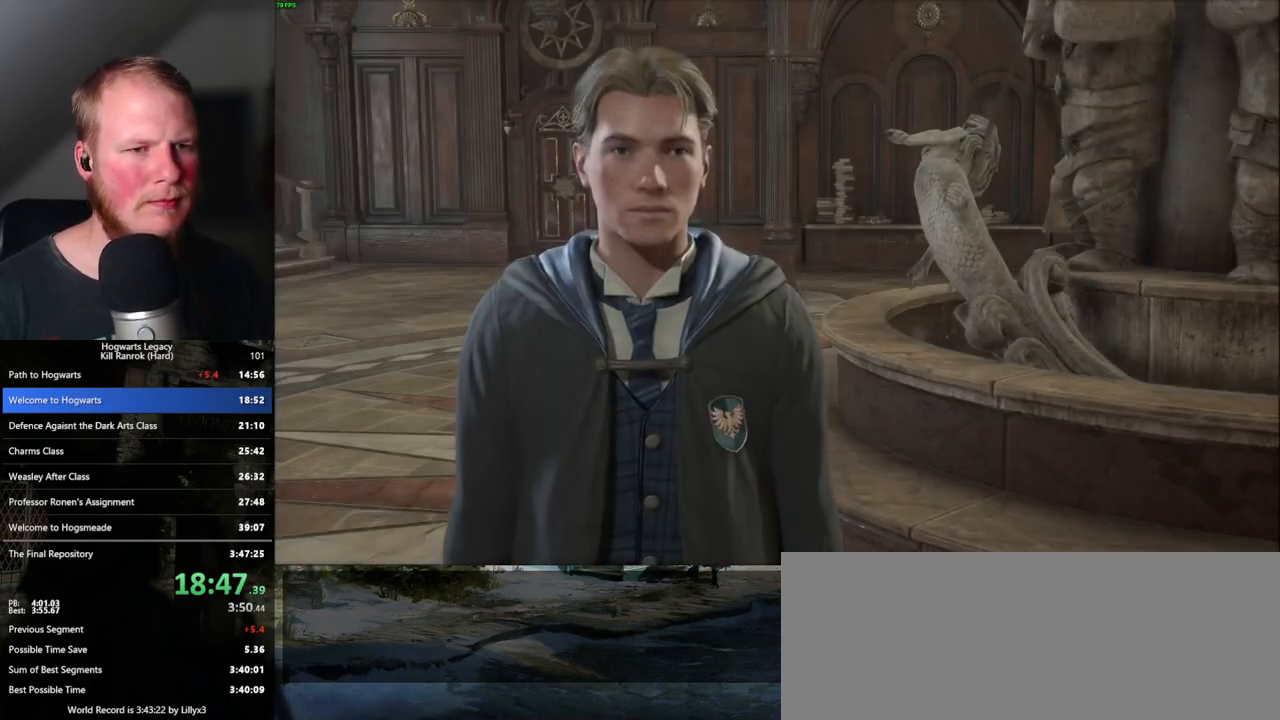
{"keys": [], "mouse": ["wheel"], "events": [[33, "q", "up"], [83, "q", "down"], [150, "q", "up"], [233, "q", "down"], [250, "space", "down"], [300, "q", "up"], [300, "space", "up"], [400, "q", "down"], [400, "space", "down"], [450, "space", "up"], [467, "mouse_wheel", "down"], [467, "q", "up"], [483, "mouse_wheel", "up"], [500, "mouse_wheel", "down"]]}
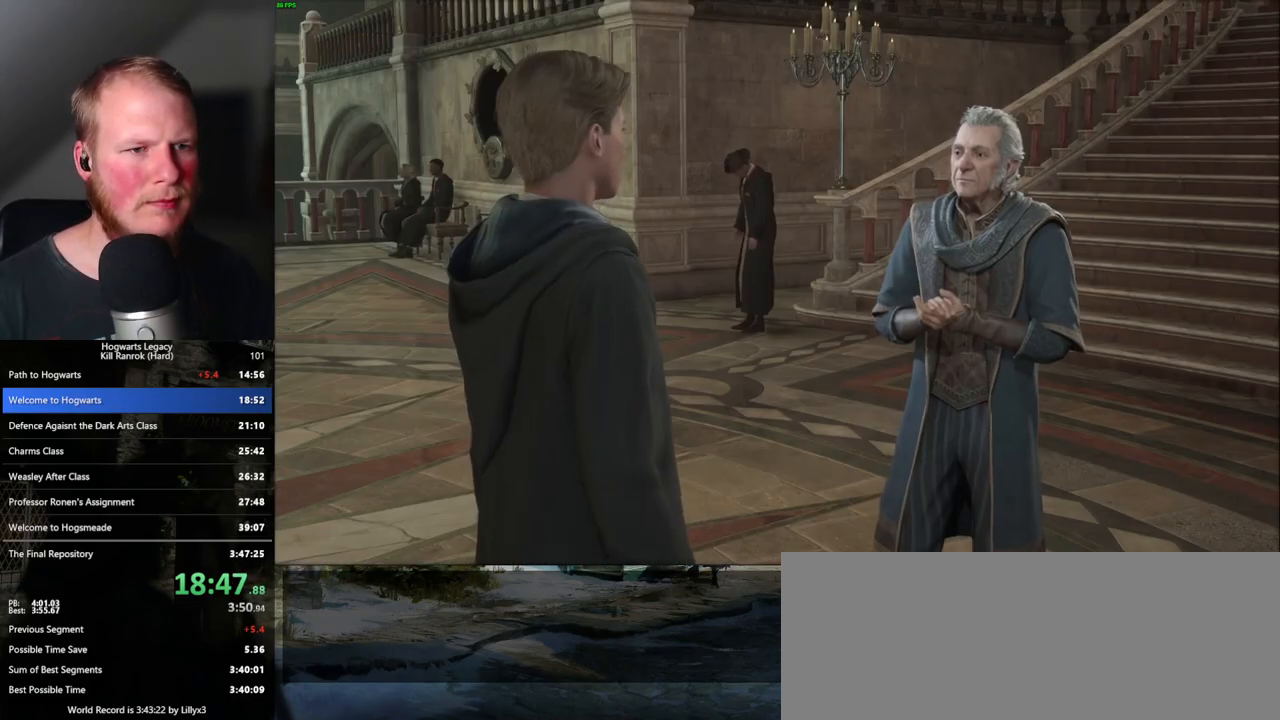
{"keys": ["q"], "mouse": [], "events": [[17, "mouse_wheel", "up"], [33, "mouse_wheel", "down"], [50, "q", "down"], [67, "space", "down"], [83, "mouse_wheel", "up"], [100, "mouse_wheel", "down"], [117, "mouse_wheel", "up"], [117, "q", "up"], [117, "space", "up"], [200, "q", "down"], [217, "space", "down"], [250, "q", "up"], [250, "space", "up"], [350, "mouse_wheel", "down"], [367, "mouse_wheel", "up"], [367, "q", "down"], [367, "space", "down"], [383, "mouse_wheel", "down"], [400, "mouse_wheel", "up"], [417, "q", "up"], [417, "space", "up"], [500, "q", "down"]]}
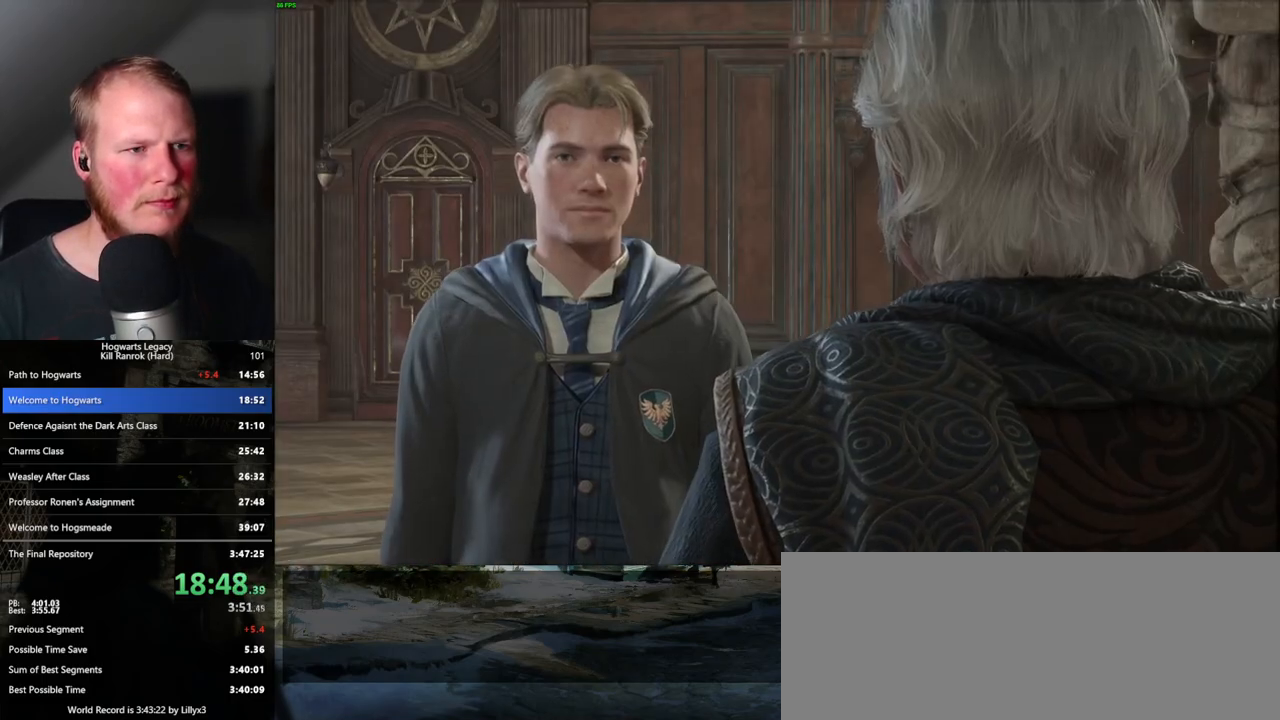
{"keys": ["q"], "mouse": [], "events": [[33, "space", "down"], [50, "space", "up"], [67, "q", "up"], [150, "q", "down"], [183, "space", "down"], [200, "space", "up"], [233, "q", "up"], [250, "mouse_wheel", "down"], [300, "mouse_wheel", "up"], [300, "q", "down"], [333, "space", "down"], [367, "q", "up"], [367, "space", "up"], [467, "q", "down"], [483, "space", "down"], [500, "space", "up"]]}
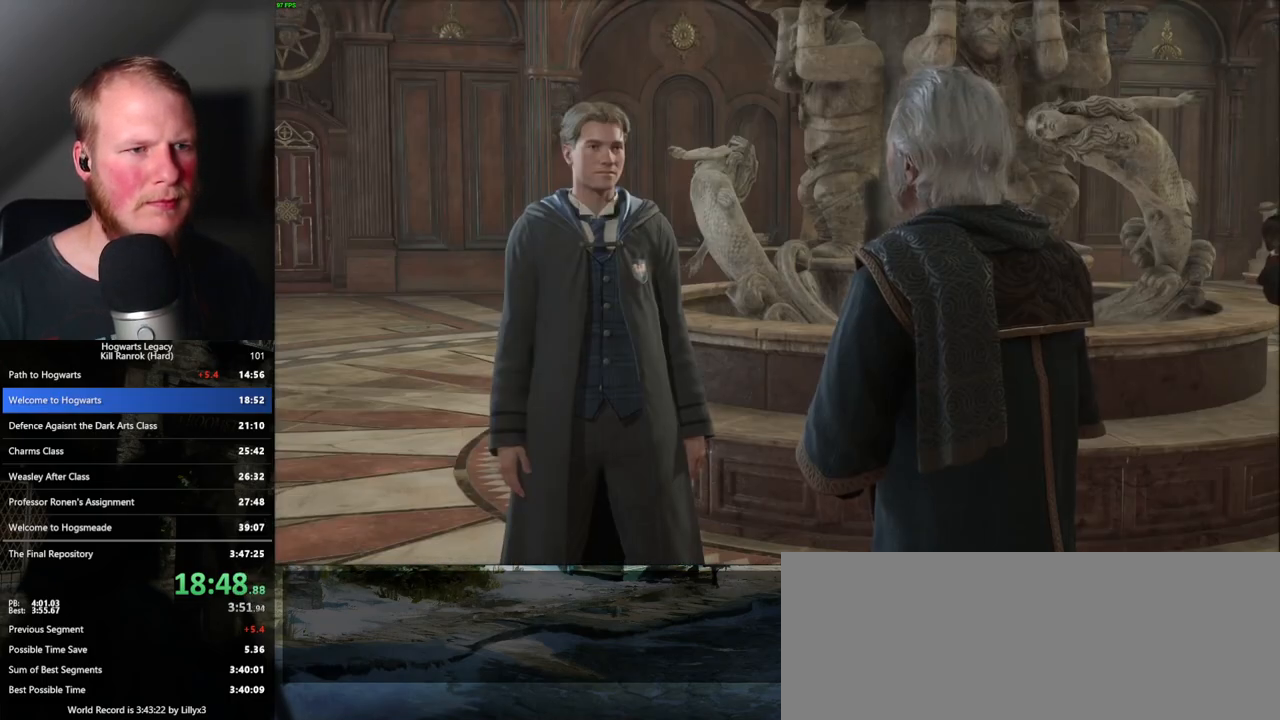
{"keys": [], "mouse": [], "events": [[17, "q", "up"], [33, "mouse_wheel", "down"], [50, "mouse_wheel", "up"], [117, "q", "down"], [133, "mouse_wheel", "down"], [183, "mouse_wheel", "up"], [183, "q", "up"], [267, "q", "down"], [333, "q", "up"], [383, "mouse_wheel", "down"], [433, "q", "down"], [500, "mouse_wheel", "up"], [500, "q", "up"]]}
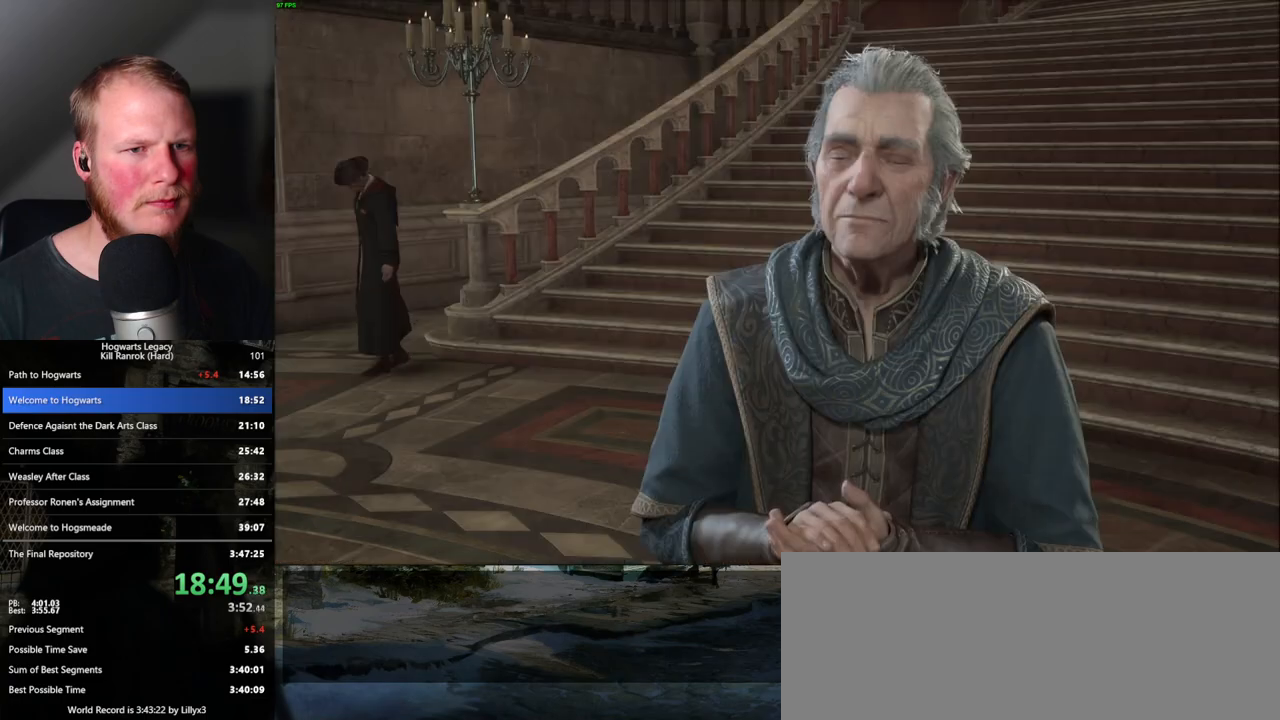
{"keys": [], "mouse": [], "events": [[17, "mouse_wheel", "down"], [33, "mouse_wheel", "up"], [67, "q", "down"], [133, "q", "up"], [233, "q", "down"], [283, "q", "up"], [317, "mouse_wheel", "down"], [383, "mouse_wheel", "up"]]}
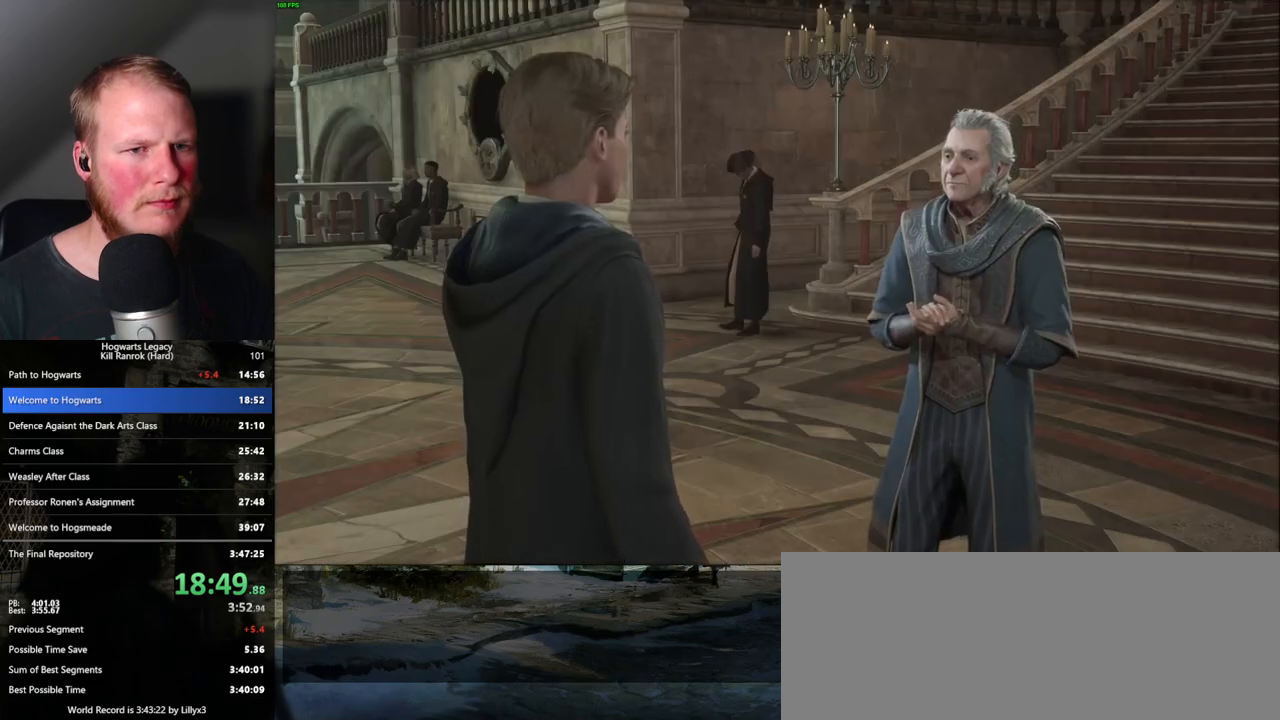
{"keys": [], "mouse": ["wheel"], "events": [[50, "q", "down"], [100, "q", "up"], [117, "mouse_wheel", "down"], [267, "mouse_wheel", "up"], [350, "q", "down"], [417, "q", "up"], [500, "mouse_wheel", "down"]]}
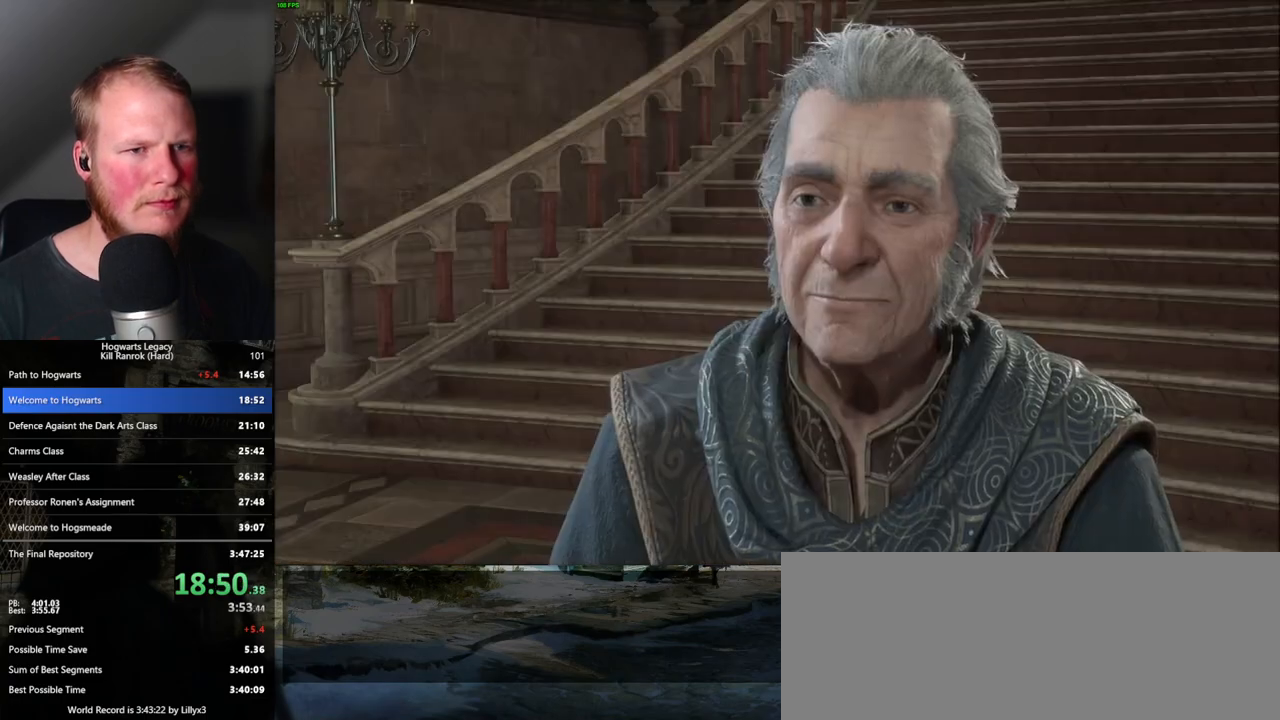
{"keys": ["q"], "mouse": [], "events": [[17, "mouse_wheel", "up"], [17, "q", "down"], [33, "mouse_wheel", "down"], [50, "mouse_wheel", "up"], [50, "q", "up"], [67, "mouse_wheel", "down"], [133, "mouse_wheel", "up"], [167, "q", "down"], [217, "q", "up"], [317, "q", "down"], [367, "q", "up"], [400, "mouse_wheel", "down"], [467, "mouse_wheel", "up"], [467, "q", "down"], [483, "mouse_wheel", "down"], [500, "mouse_wheel", "up"]]}
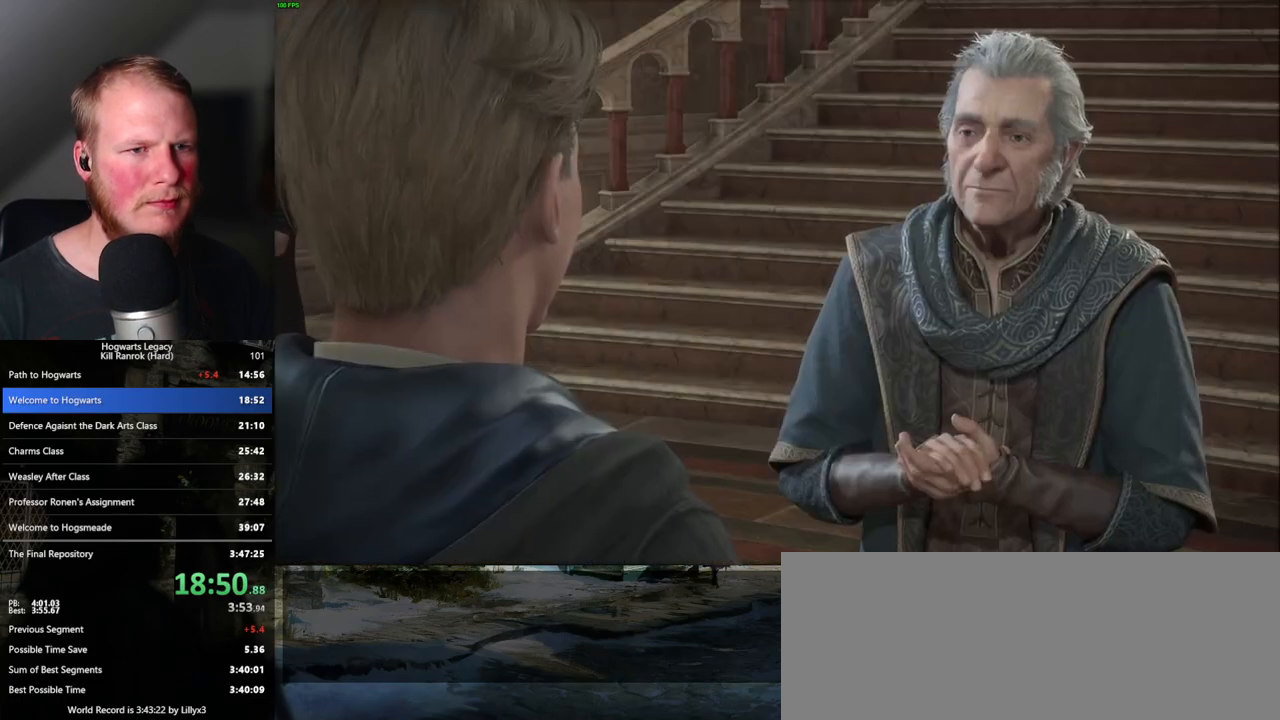
{"keys": [], "mouse": [], "events": [[17, "q", "up"], [100, "q", "down"], [183, "q", "up"], [233, "mouse_wheel", "down"], [250, "mouse_wheel", "up"], [250, "q", "down"], [267, "mouse_wheel", "down"], [317, "mouse_wheel", "up"], [317, "q", "up"], [333, "mouse_wheel", "down"], [400, "mouse_wheel", "up"], [400, "q", "down"], [467, "q", "up"]]}